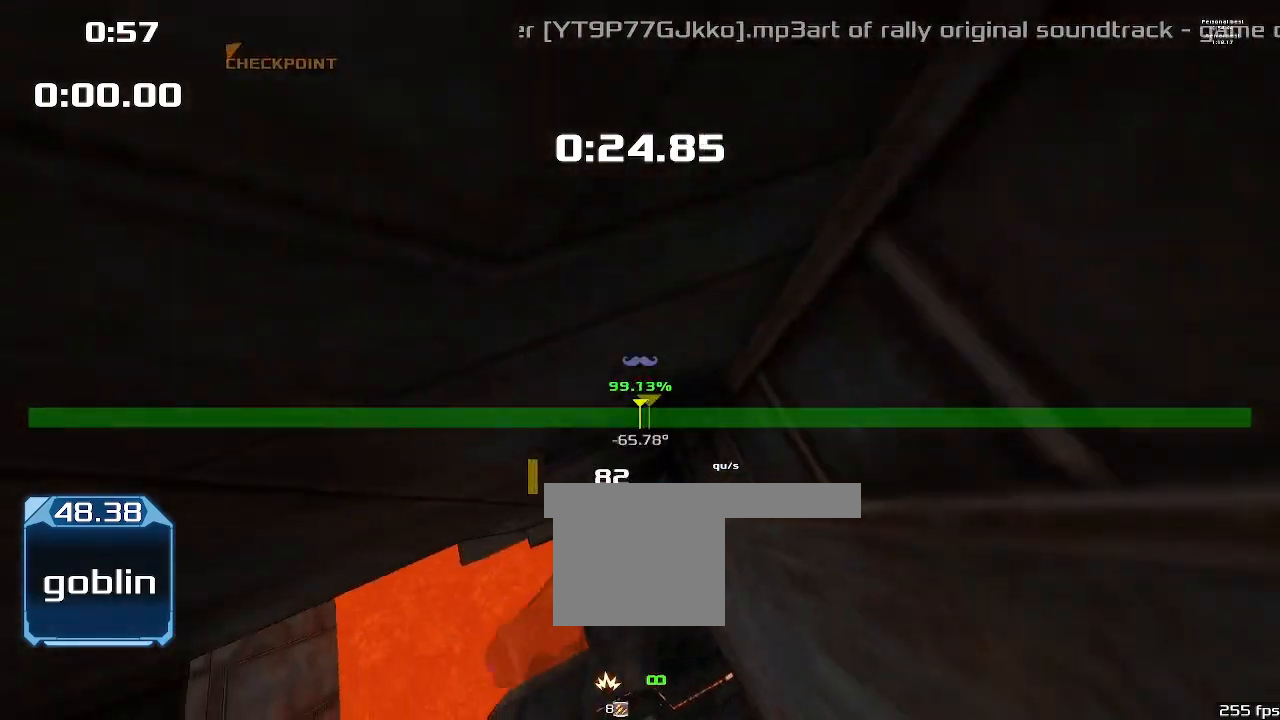
Gameplay with keyboard; each line is a JSON object with the keys held at the frame after it. "events" lists presses ("down") and releases ("up") of "1", "2", "down", "left", "right" and "up" between this image and that frame as [ms after this image, input, new state], when the widget could be followed in between. No other keys are recorded. Mouse input is not recorded. Not read: other_keys.
{"keys": ["1", "up"], "events": []}
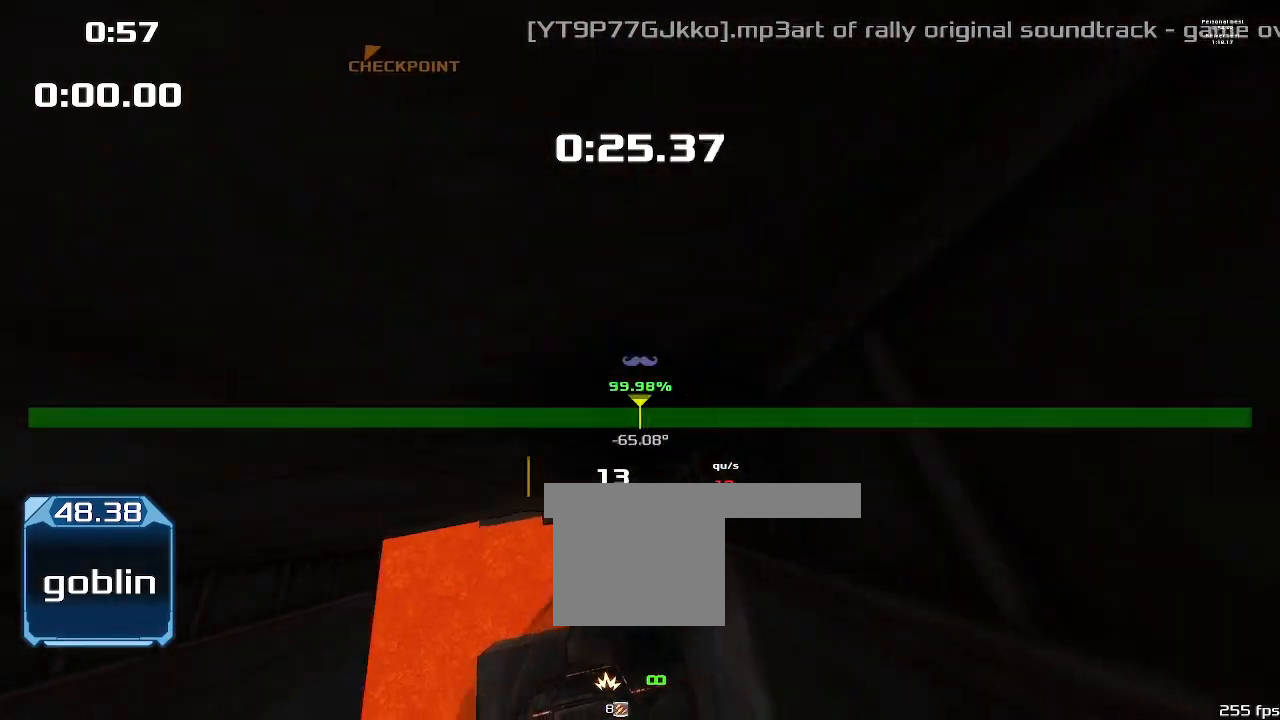
{"keys": ["1", "up"], "events": []}
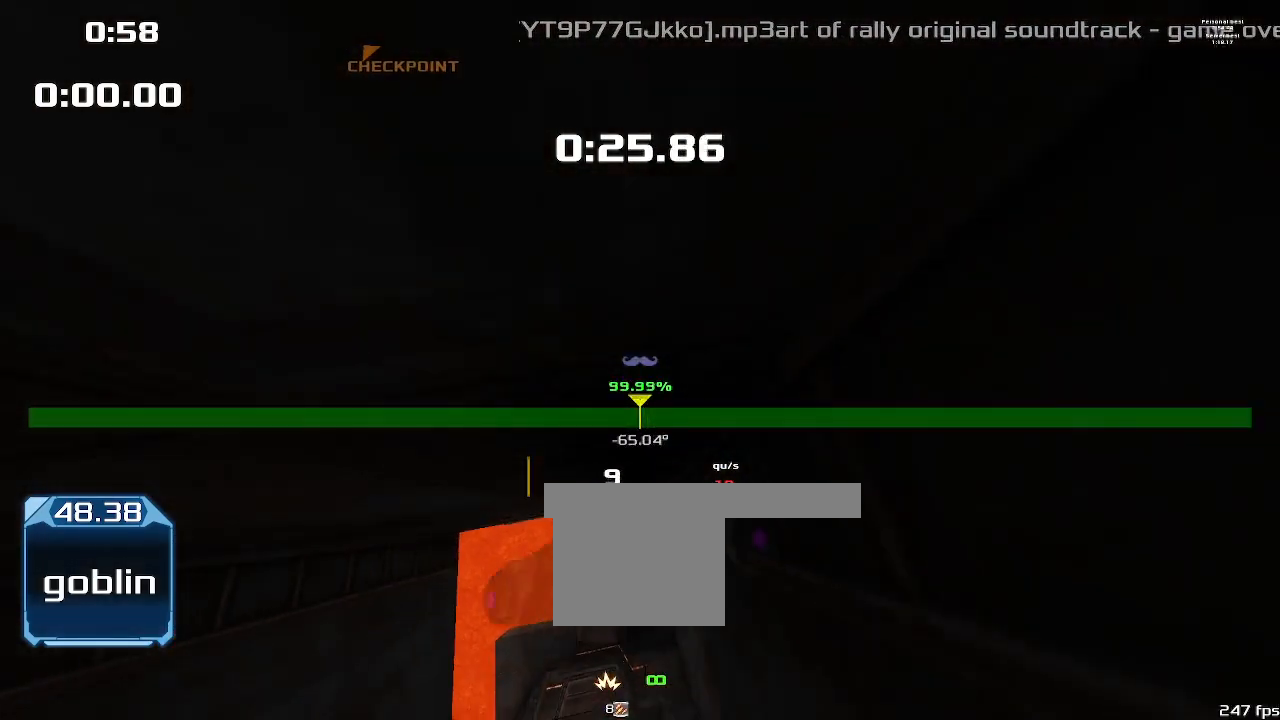
{"keys": ["1", "up"]}
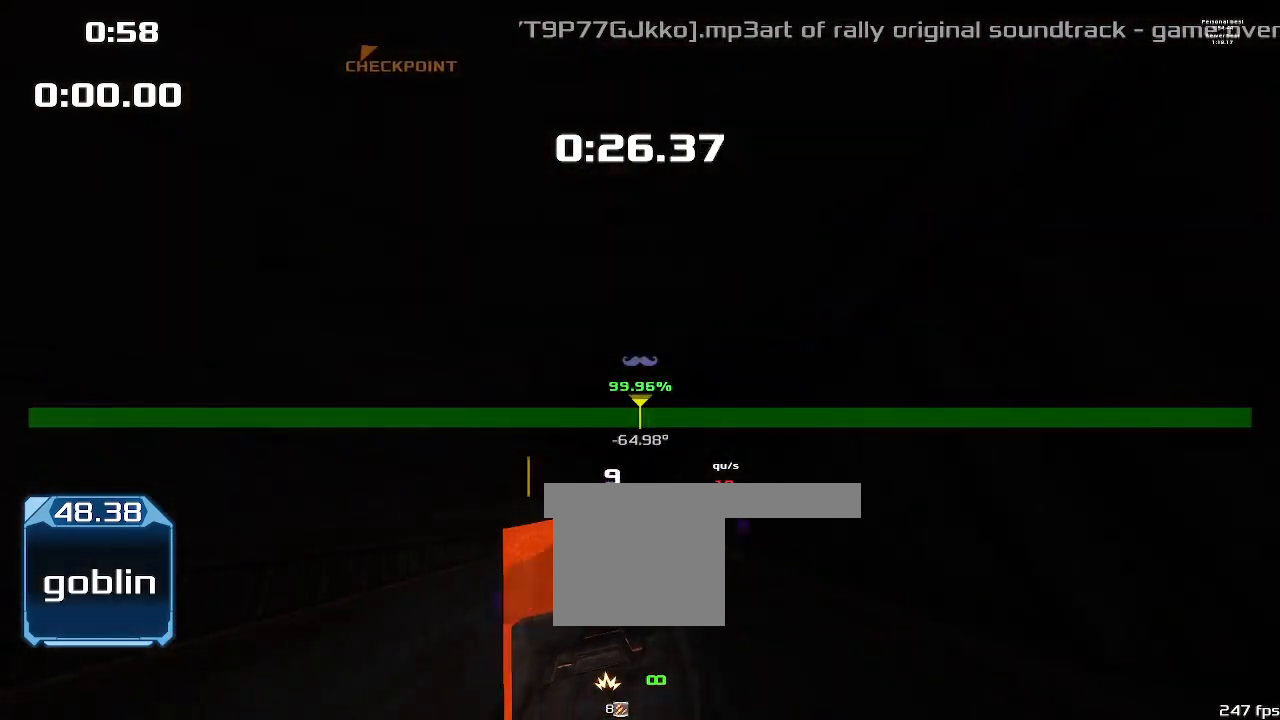
{"keys": ["1", "up"]}
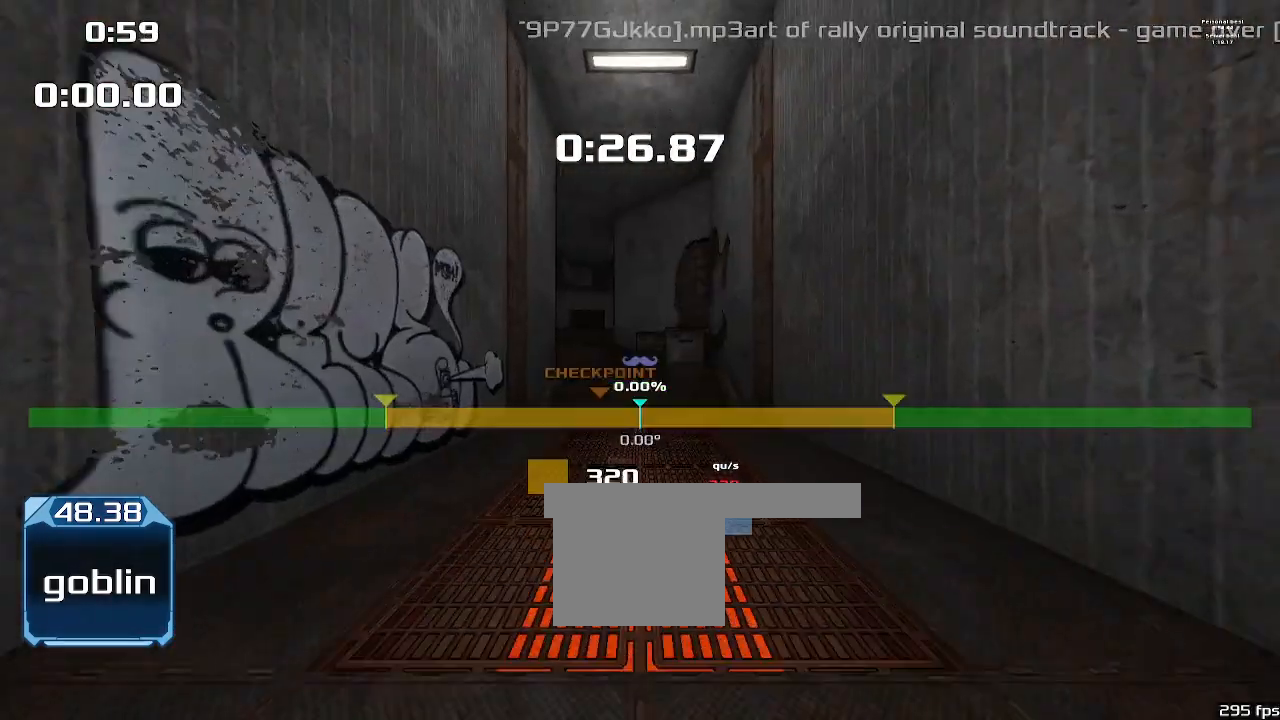
{"keys": ["up"], "events": [[167, "1", "up"]]}
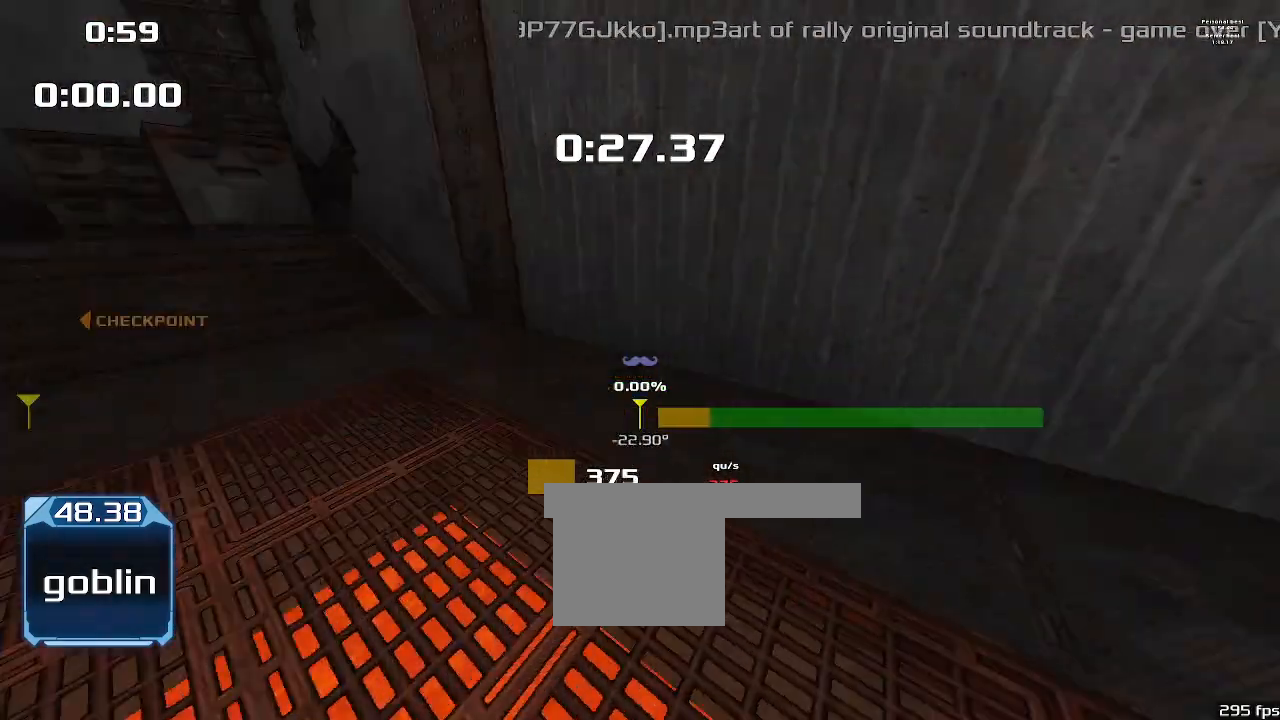
{"keys": ["left", "up"], "events": [[33, "left", "down"]]}
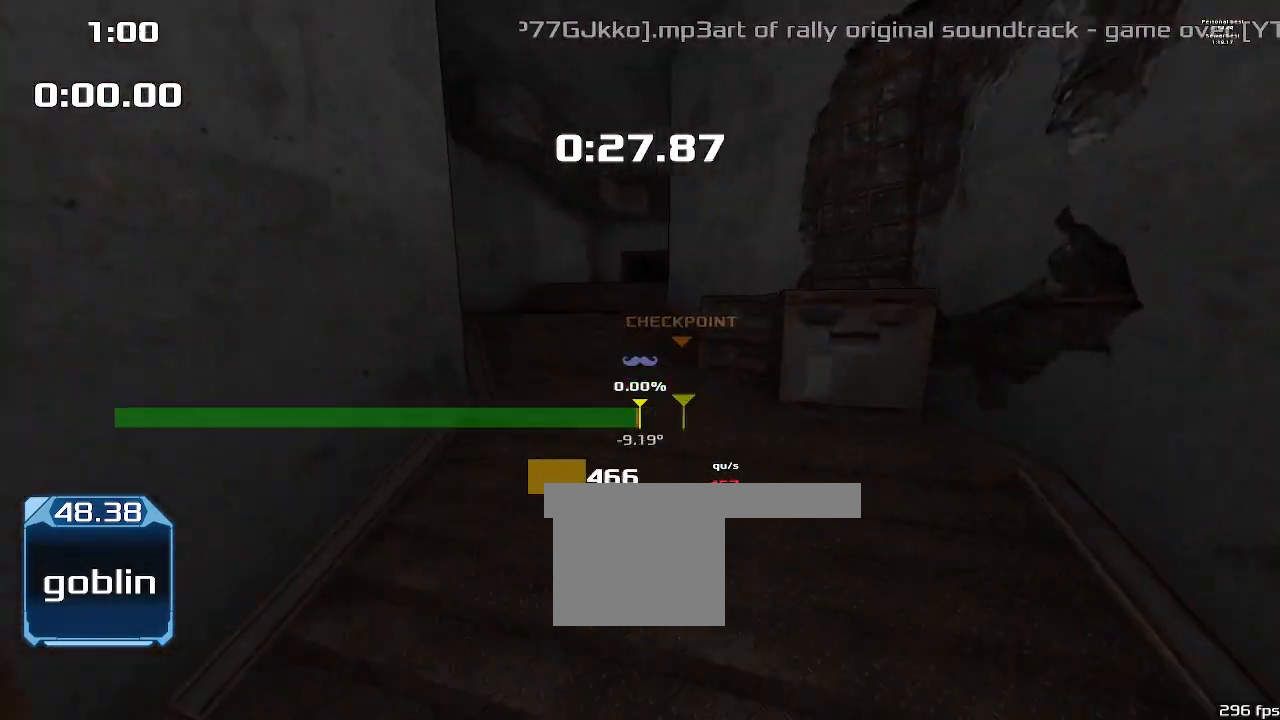
{"keys": ["left", "up"], "events": [[67, "left", "up"], [133, "left", "down"]]}